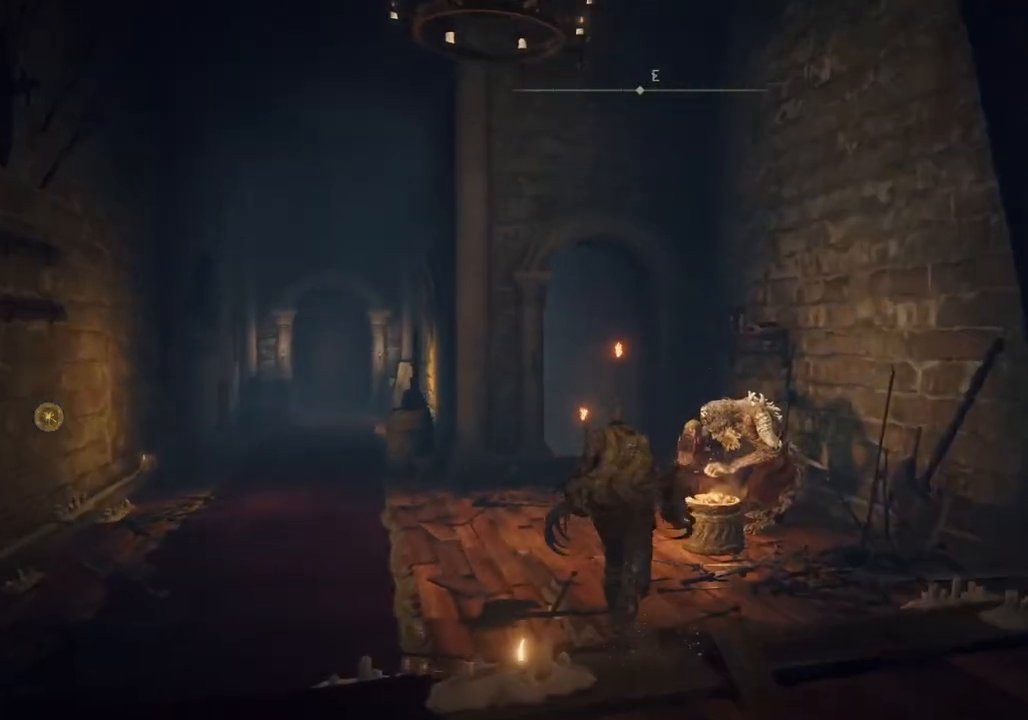
Gameplay with a controller (PlayStation layout); each line is a JSON object with the inputs held at the frame after it. "events" lists button and stick changes between this image and that frame as [ms after this image, input, new state], when the widget could be followed in between.
{"buttons": ["CIRCLE"], "left_stick": "up", "right_stick": "center", "events": []}
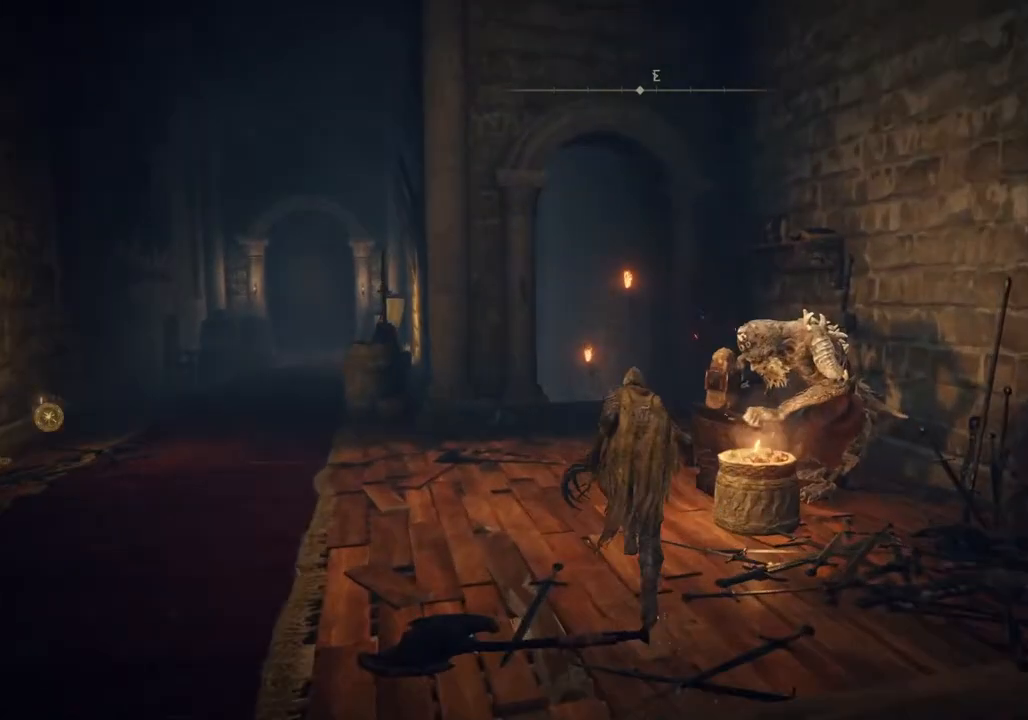
{"buttons": [], "left_stick": "up-right", "right_stick": "center", "events": [[233, "CIRCLE", "up"], [400, "TRIANGLE", "down"], [450, "left_stick", "up-right"], [483, "TRIANGLE", "up"]]}
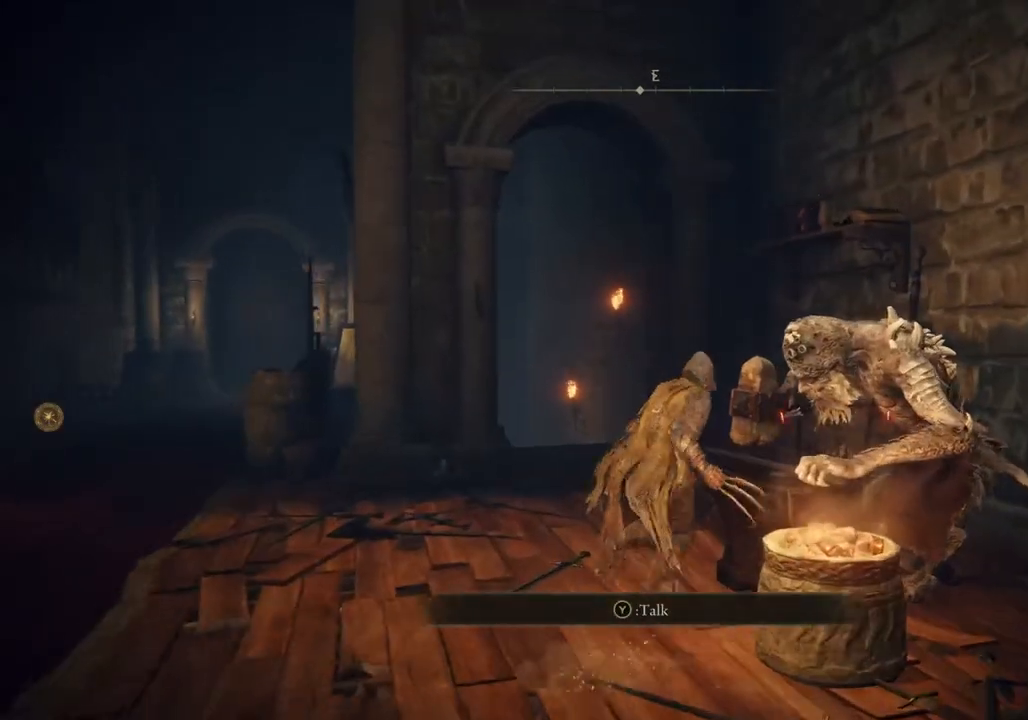
{"buttons": [], "left_stick": "center", "right_stick": "center", "events": [[83, "TRIANGLE", "down"], [167, "TRIANGLE", "up"], [167, "left_stick", "center"], [250, "TRIANGLE", "down"], [333, "TRIANGLE", "up"], [433, "TRIANGLE", "down"], [500, "TRIANGLE", "up"]]}
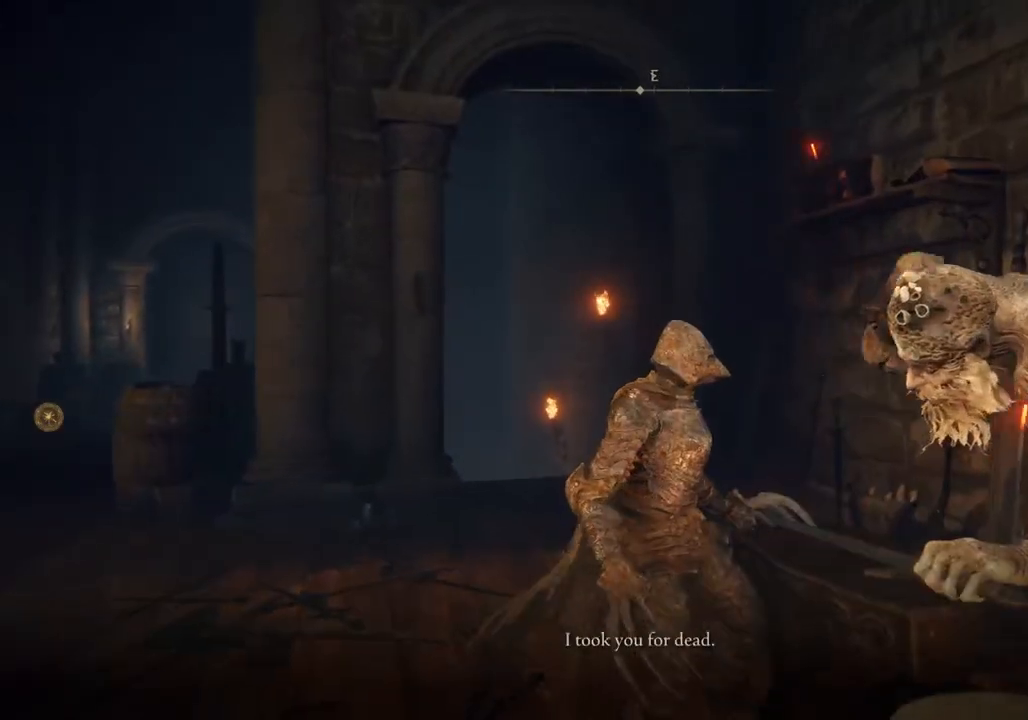
{"buttons": [], "left_stick": "right", "right_stick": "center", "events": [[83, "left_stick", "down-right"], [117, "TRIANGLE", "down"], [200, "TRIANGLE", "up"], [233, "left_stick", "center"], [483, "left_stick", "right"]]}
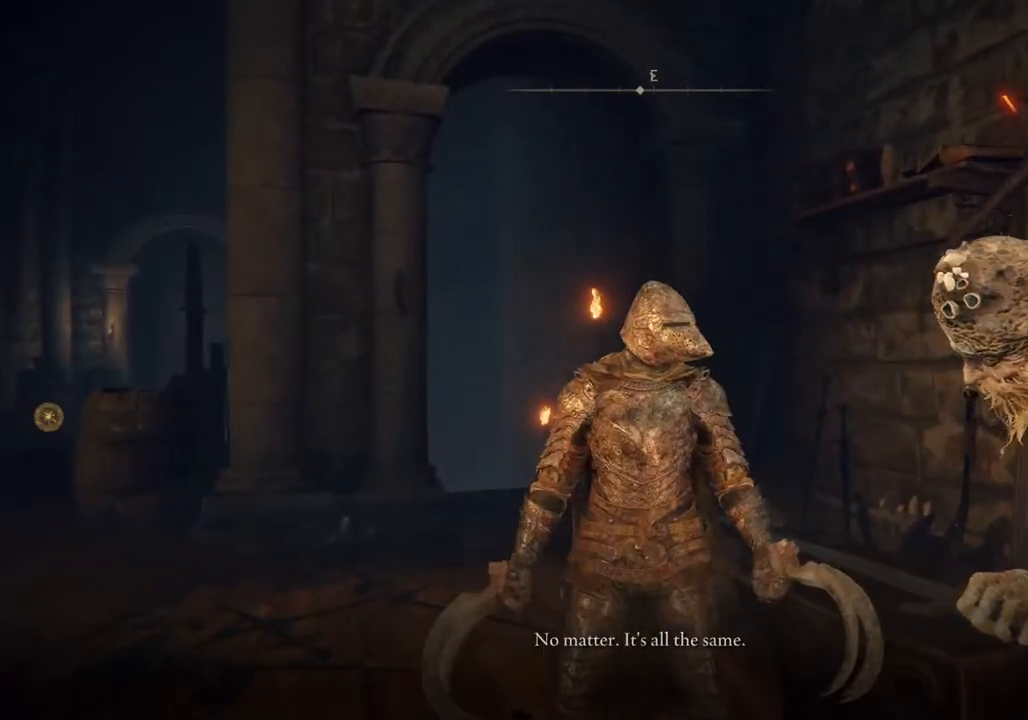
{"buttons": [], "left_stick": "right", "right_stick": "center", "events": [[117, "TRIANGLE", "down"], [200, "TRIANGLE", "up"], [367, "left_stick", "center"], [483, "left_stick", "right"]]}
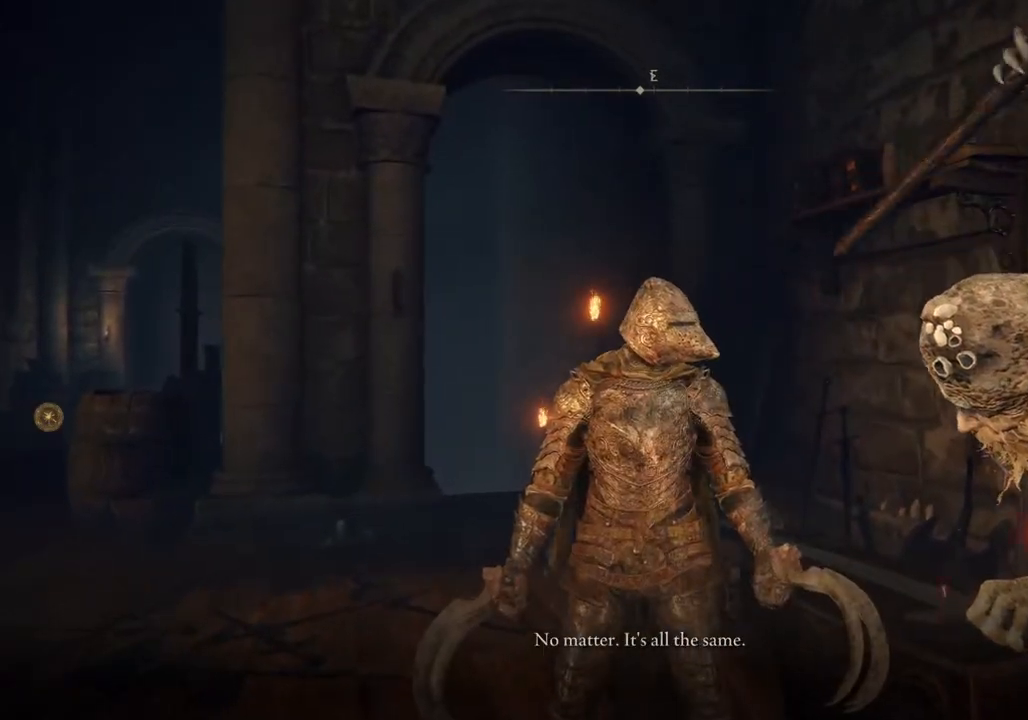
{"buttons": [], "left_stick": "center", "right_stick": "center", "events": [[133, "TRIANGLE", "down"], [233, "TRIANGLE", "up"], [417, "left_stick", "center"]]}
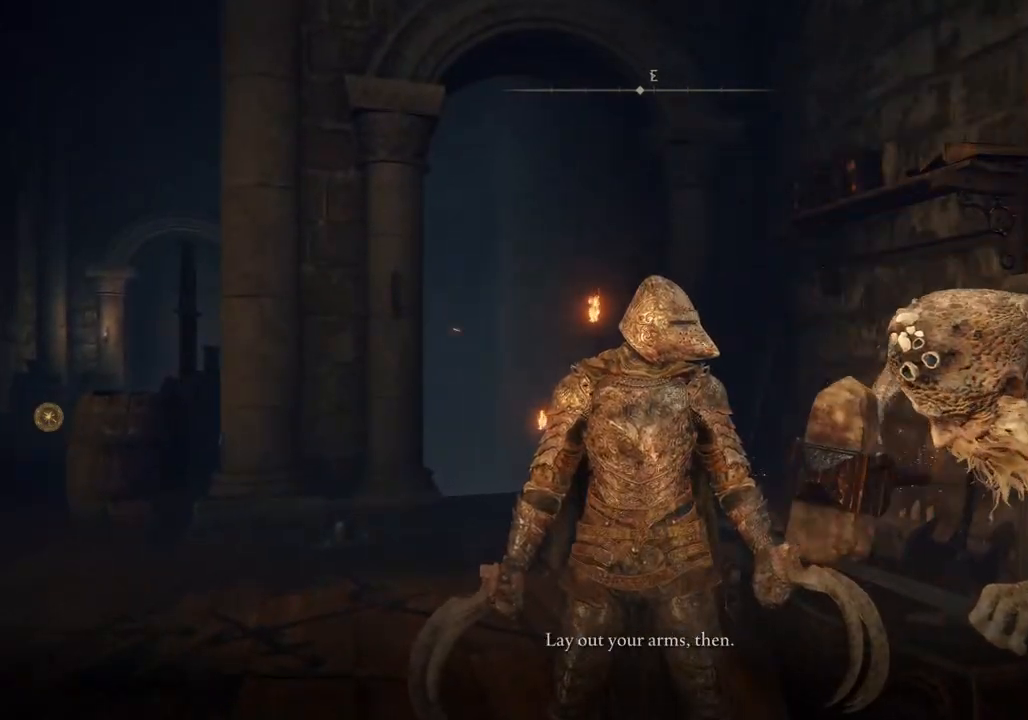
{"buttons": [], "left_stick": "center", "right_stick": "center", "events": []}
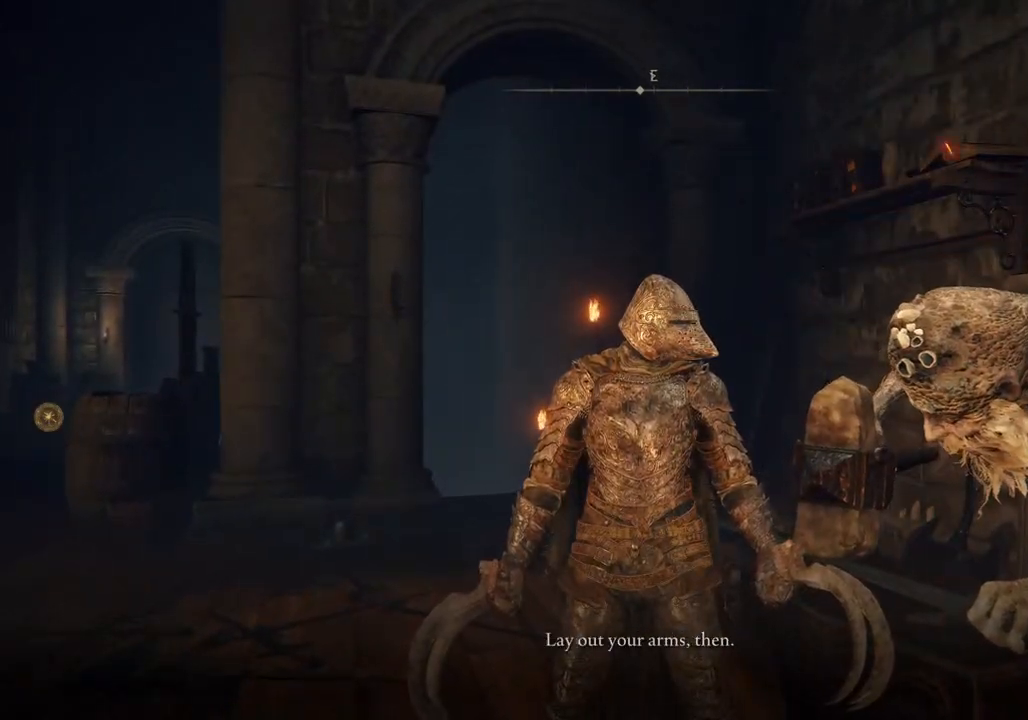
{"buttons": [], "left_stick": "center", "right_stick": "center", "events": []}
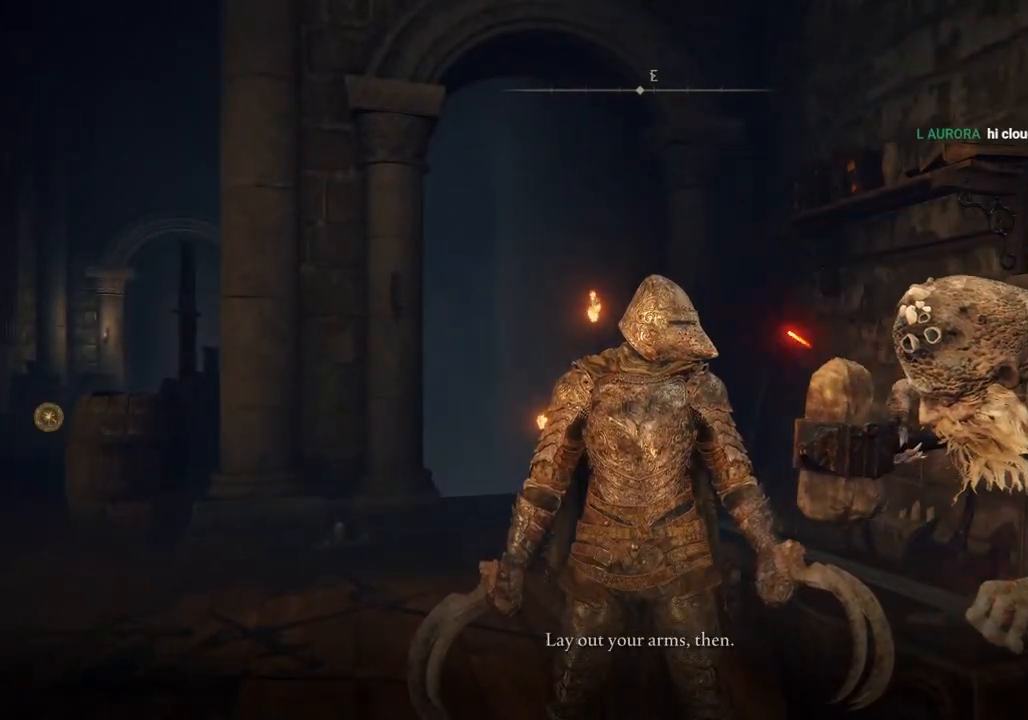
{"buttons": [], "left_stick": "center", "right_stick": "center", "events": []}
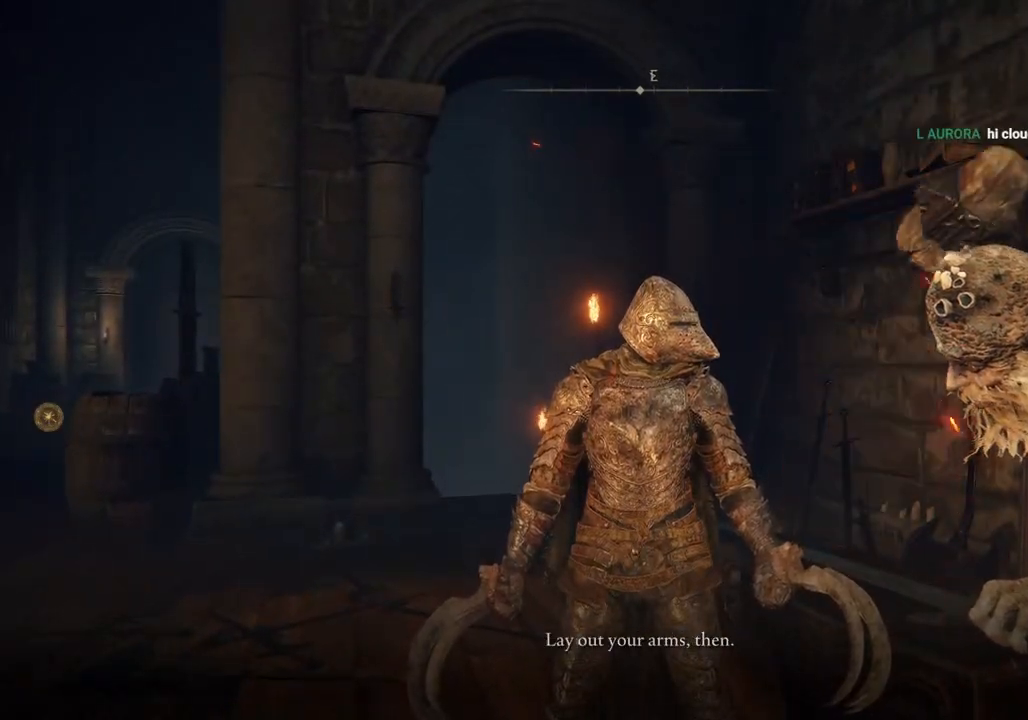
{"buttons": [], "left_stick": "center", "right_stick": "center", "events": []}
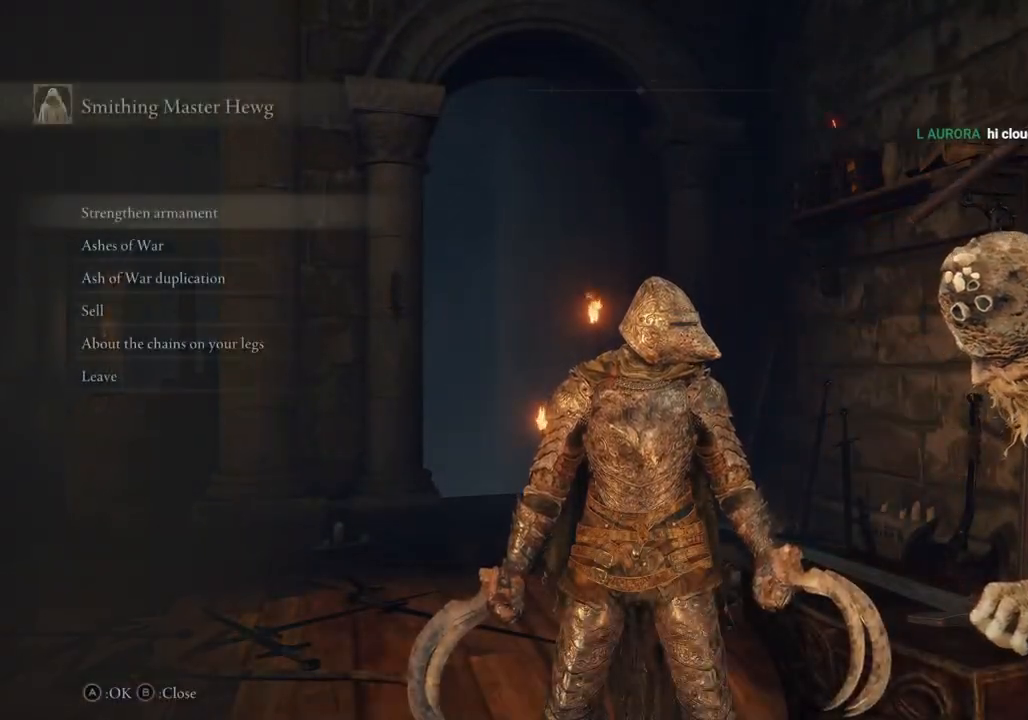
{"buttons": [], "left_stick": "center", "right_stick": "center", "events": []}
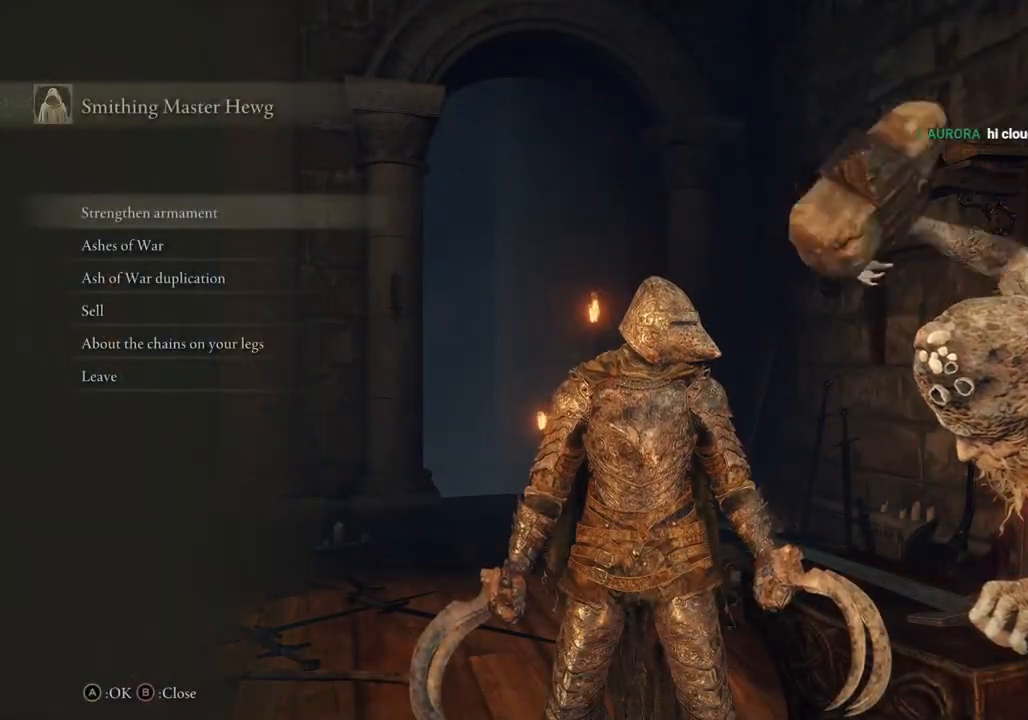
{"buttons": [], "left_stick": "center", "right_stick": "center", "events": [[100, "DPAD_DOWN", "down"], [400, "DPAD_DOWN", "up"]]}
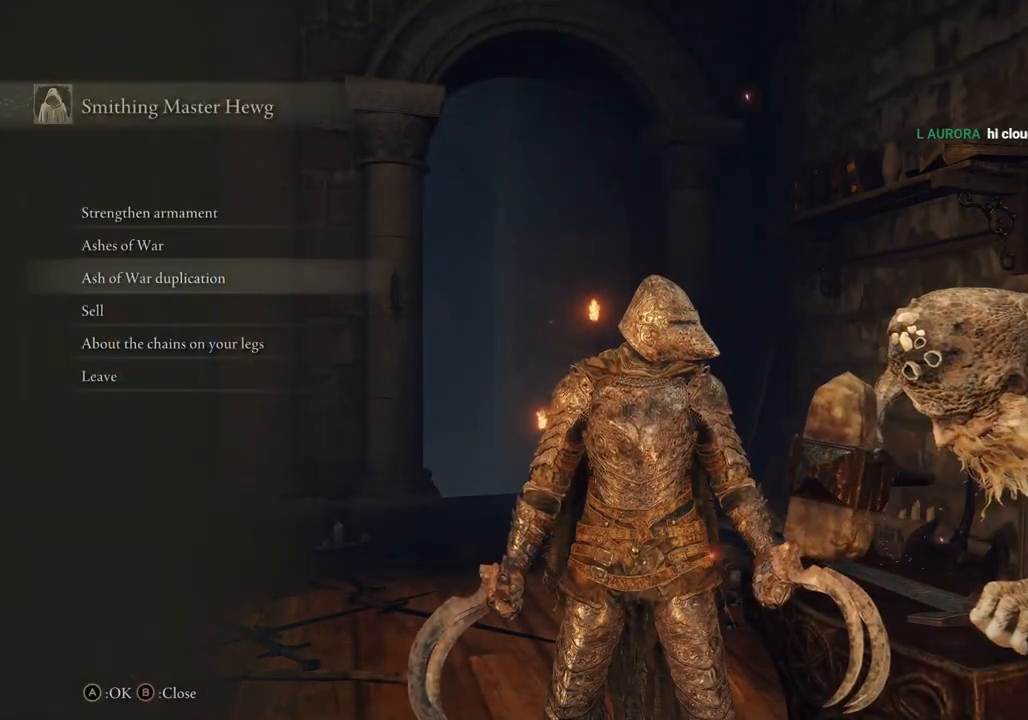
{"buttons": [], "left_stick": "center", "right_stick": "center", "events": [[133, "DPAD_UP", "down"], [250, "DPAD_UP", "up"]]}
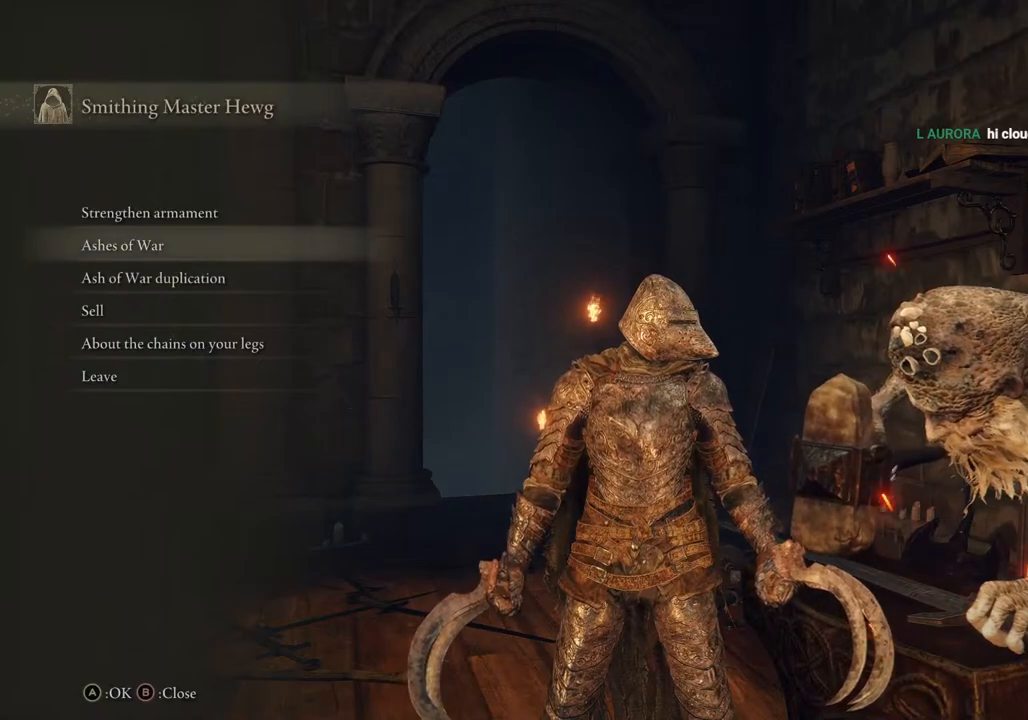
{"buttons": [], "left_stick": "center", "right_stick": "center", "events": [[133, "DPAD_UP", "down"], [250, "DPAD_UP", "up"], [367, "CROSS", "down"], [467, "CROSS", "up"]]}
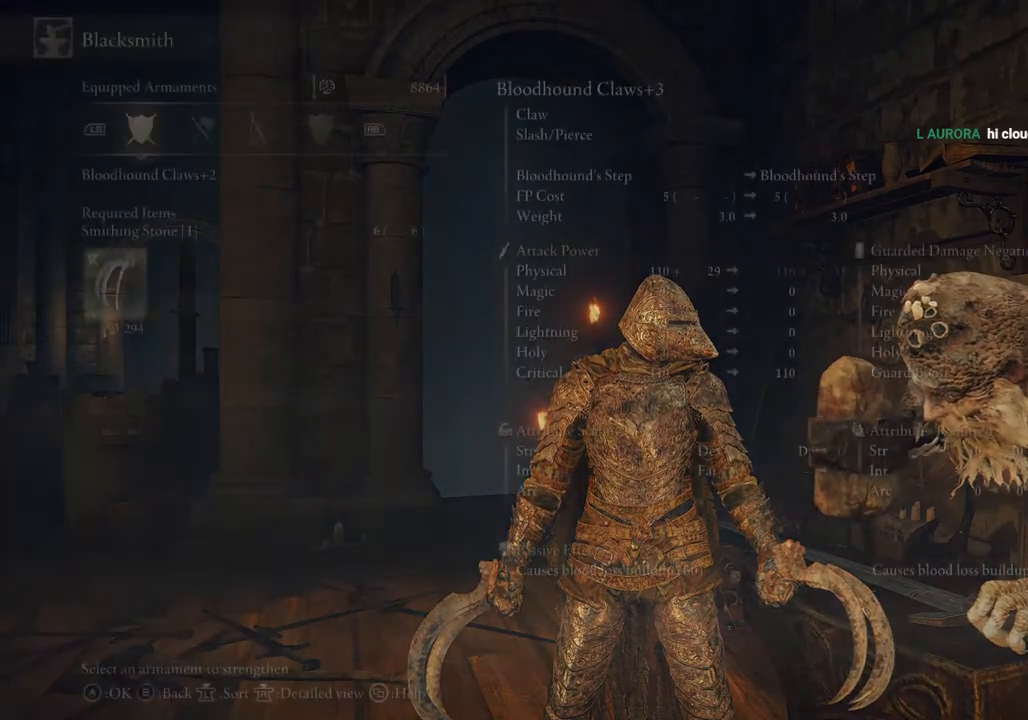
{"buttons": [], "left_stick": "center", "right_stick": "center", "events": [[200, "DPAD_DOWN", "down"], [433, "DPAD_DOWN", "up"]]}
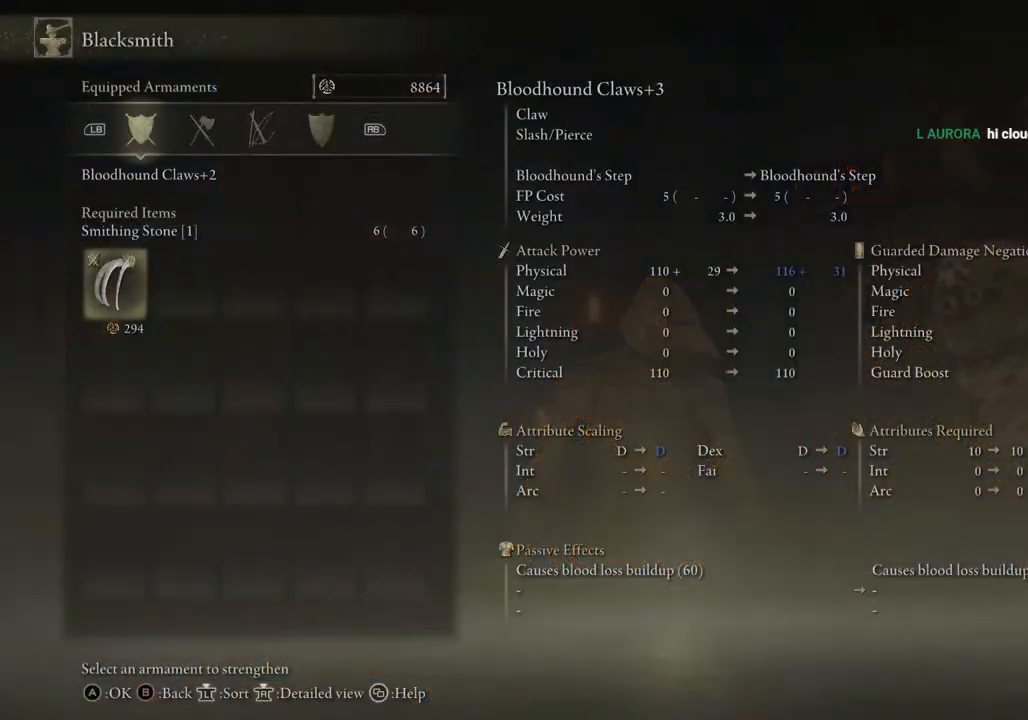
{"buttons": [], "left_stick": "center", "right_stick": "center", "events": [[217, "CROSS", "down"], [333, "CROSS", "up"]]}
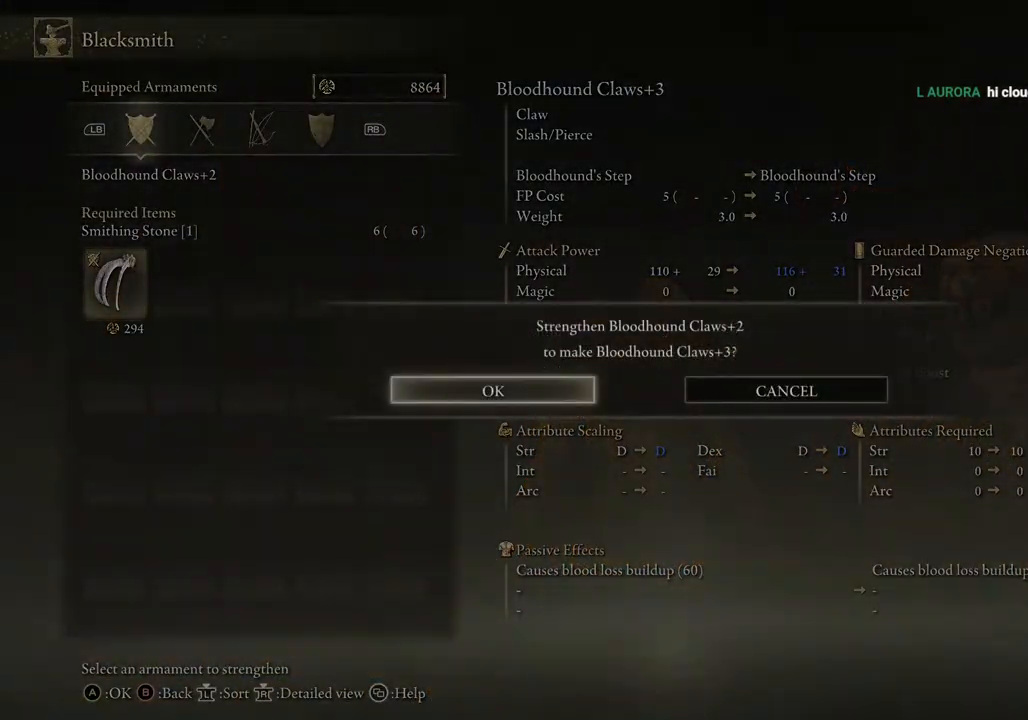
{"buttons": [], "left_stick": "center", "right_stick": "center", "events": [[283, "CROSS", "down"], [400, "CROSS", "up"]]}
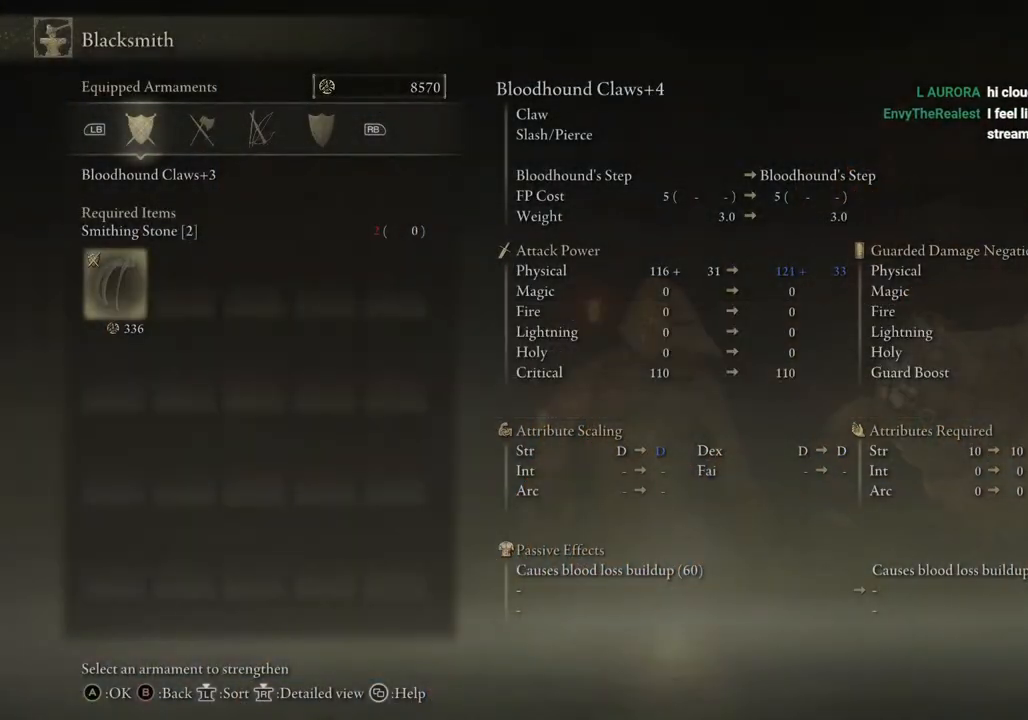
{"buttons": [], "left_stick": "center", "right_stick": "center", "events": [[383, "CIRCLE", "down"], [500, "CIRCLE", "up"]]}
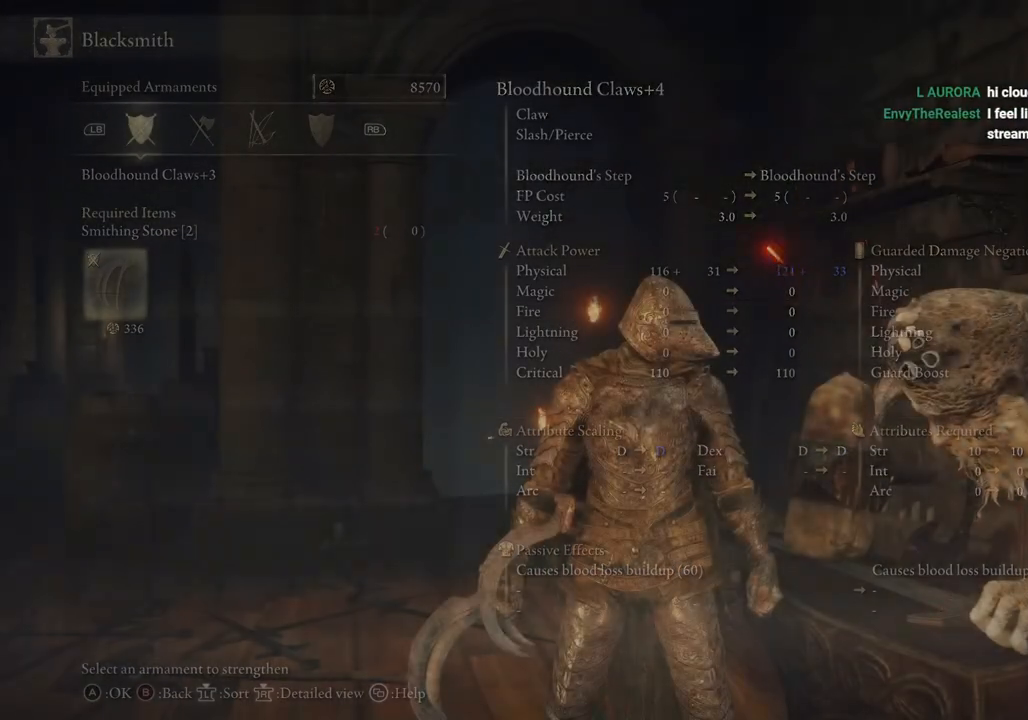
{"buttons": [], "left_stick": "down-left", "right_stick": "down-left", "events": [[233, "left_stick", "down-left"], [267, "right_stick", "down-left"]]}
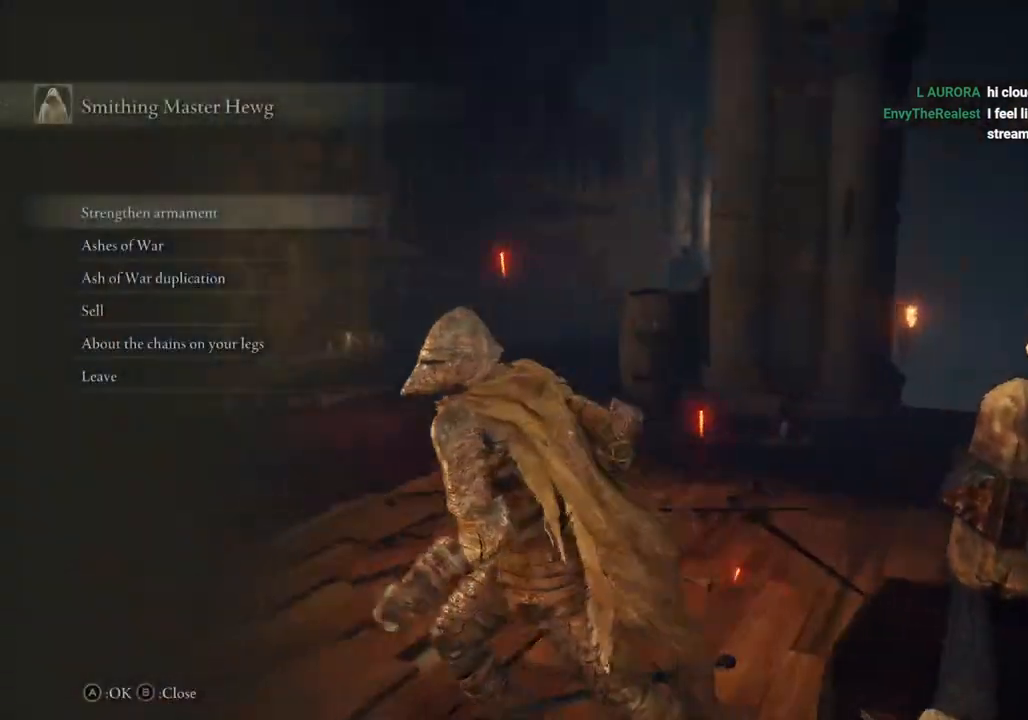
{"buttons": [], "left_stick": "up", "right_stick": "center", "events": [[83, "left_stick", "center"], [133, "right_stick", "center"], [283, "CIRCLE", "down"], [333, "left_stick", "up"], [383, "CIRCLE", "up"], [417, "right_stick", "down-left"], [500, "right_stick", "center"]]}
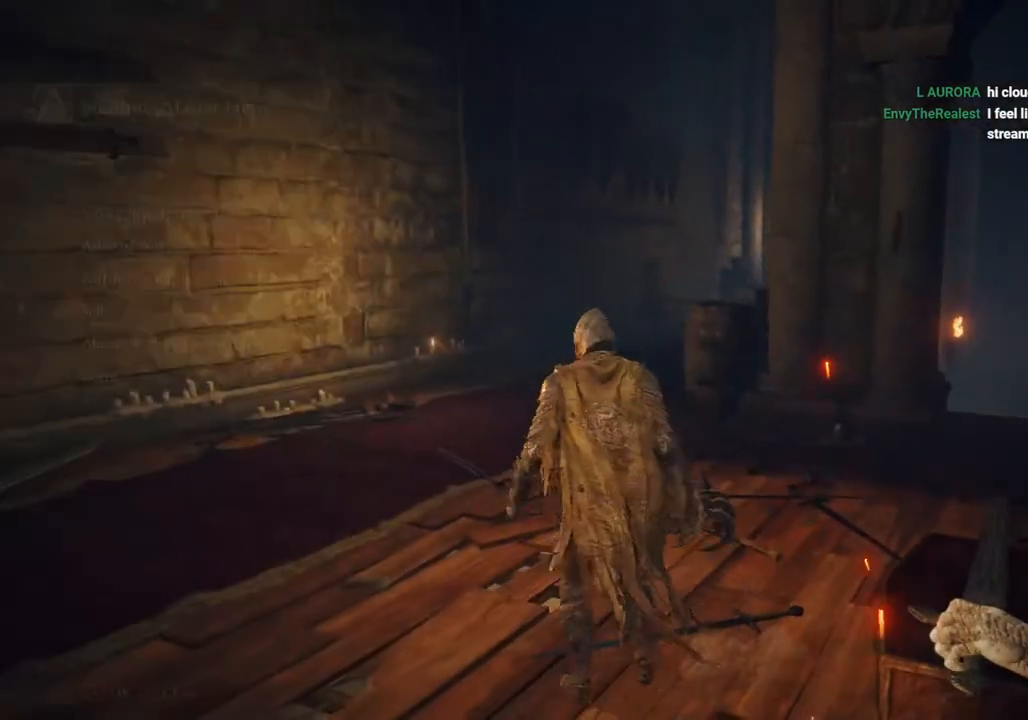
{"buttons": [], "left_stick": "up", "right_stick": "left", "events": [[150, "right_stick", "down-left"], [267, "right_stick", "left"]]}
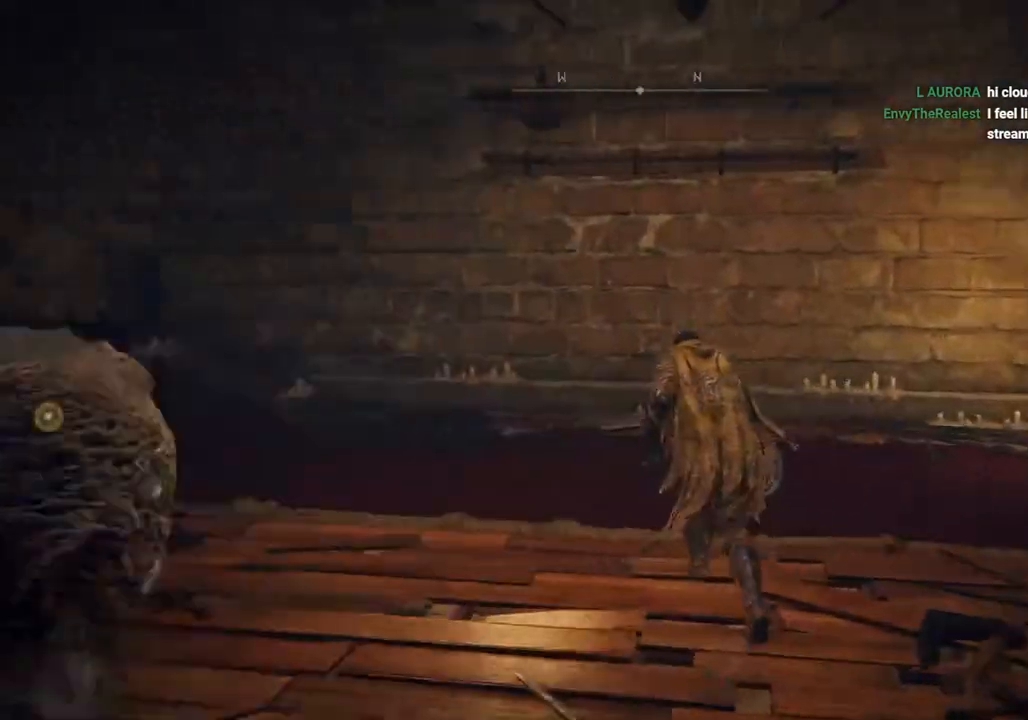
{"buttons": ["CIRCLE"], "left_stick": "up", "right_stick": "center", "events": [[167, "right_stick", "center"], [367, "CIRCLE", "down"]]}
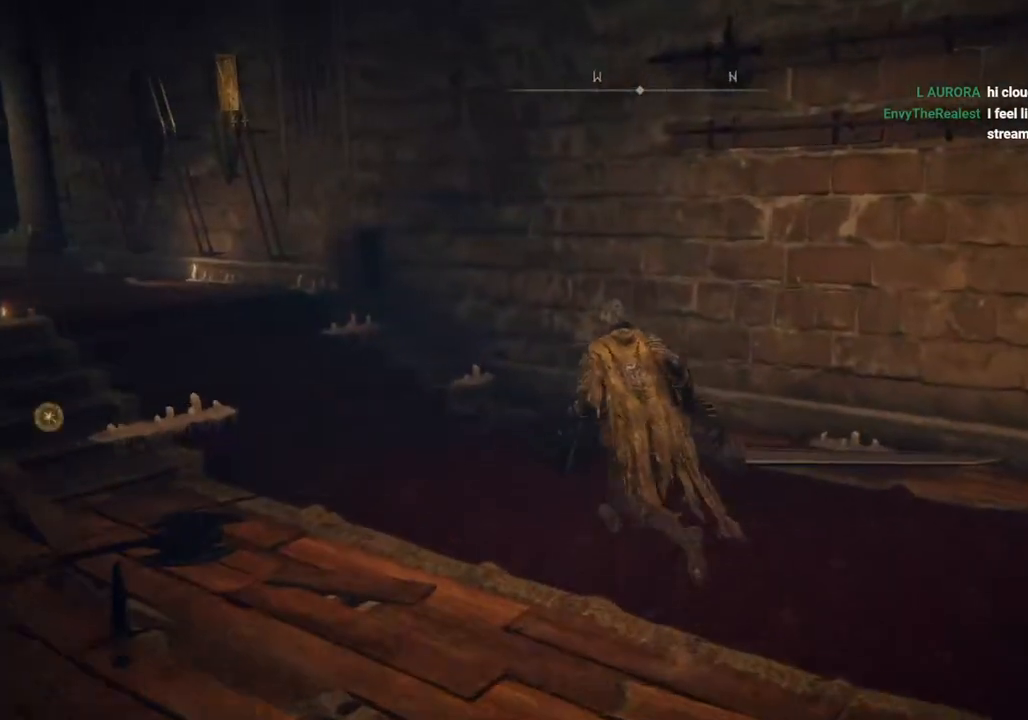
{"buttons": ["CIRCLE"], "left_stick": "up-left", "right_stick": "center", "events": [[17, "left_stick", "up-left"]]}
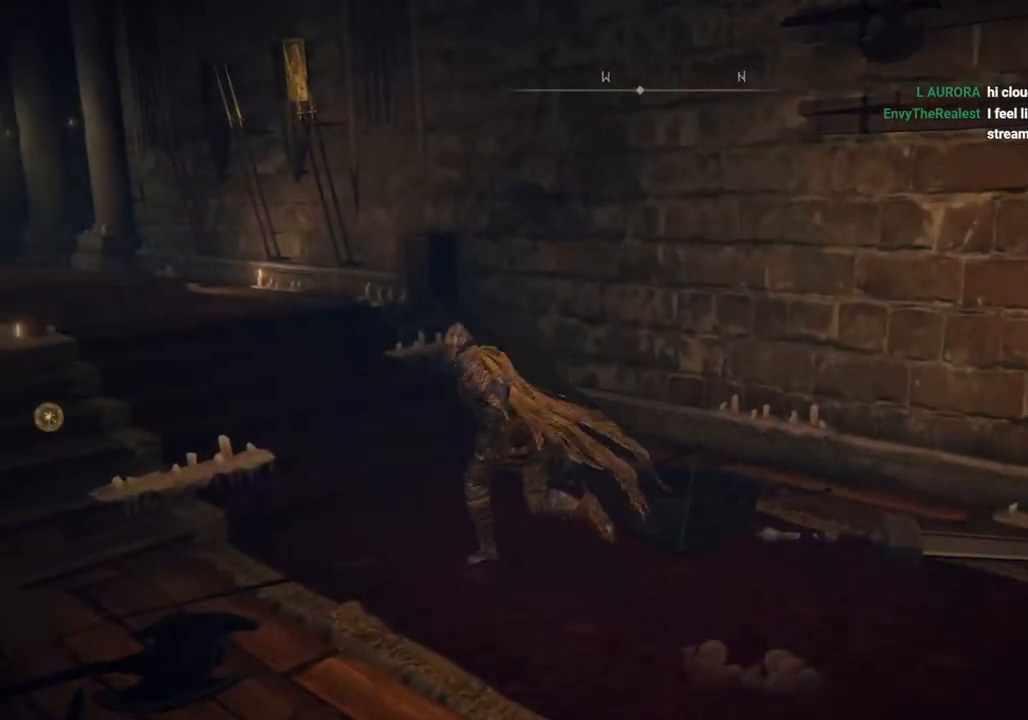
{"buttons": [], "left_stick": "up-left", "right_stick": "down-left", "events": [[117, "CROSS", "down"], [267, "CROSS", "up"], [300, "CIRCLE", "up"], [450, "right_stick", "down-left"]]}
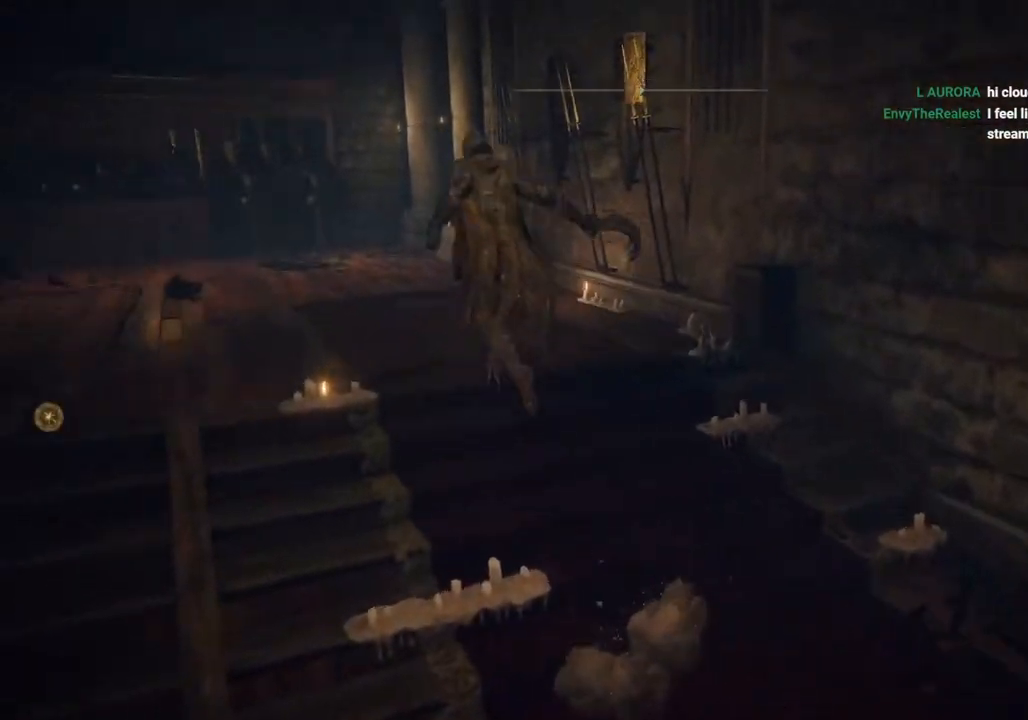
{"buttons": [], "left_stick": "up", "right_stick": "center", "events": [[200, "right_stick", "left"], [317, "left_stick", "up"], [333, "right_stick", "center"]]}